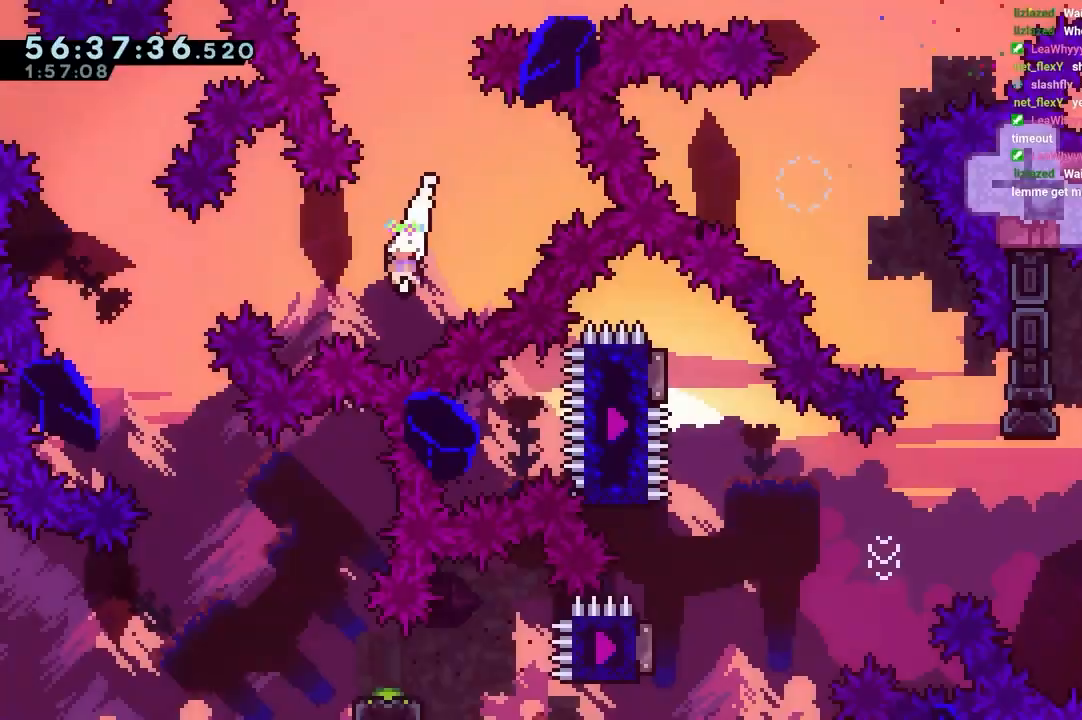
Gameplay with keyboard; each line is a JSON object with the keys held at the frame after it. "events" lists presses ("down") and releases ("up") of "dash", "down", "grab", "jump", "jump2", "left", "right" and "up" between this image and that frame as [ms after this image, input, new state], when the widget could be followed in between. No other keys are recorded. Mouse input is not recorded. Key names are as the overlay labels them; some are game actions (e.g. jump) rather than physical keys.
{"keys": ["jump", "right"], "events": [[150, "left", "up"], [333, "right", "down"]]}
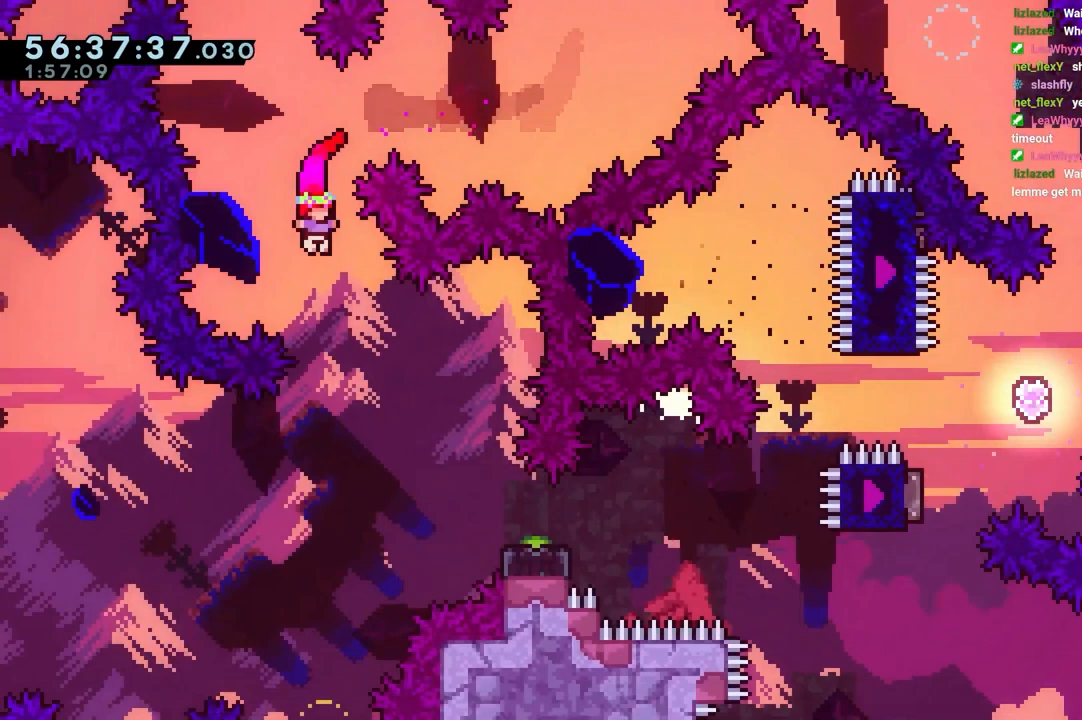
{"keys": ["dash", "down", "right"], "events": [[350, "down", "down"], [350, "jump", "up"], [400, "dash", "down"]]}
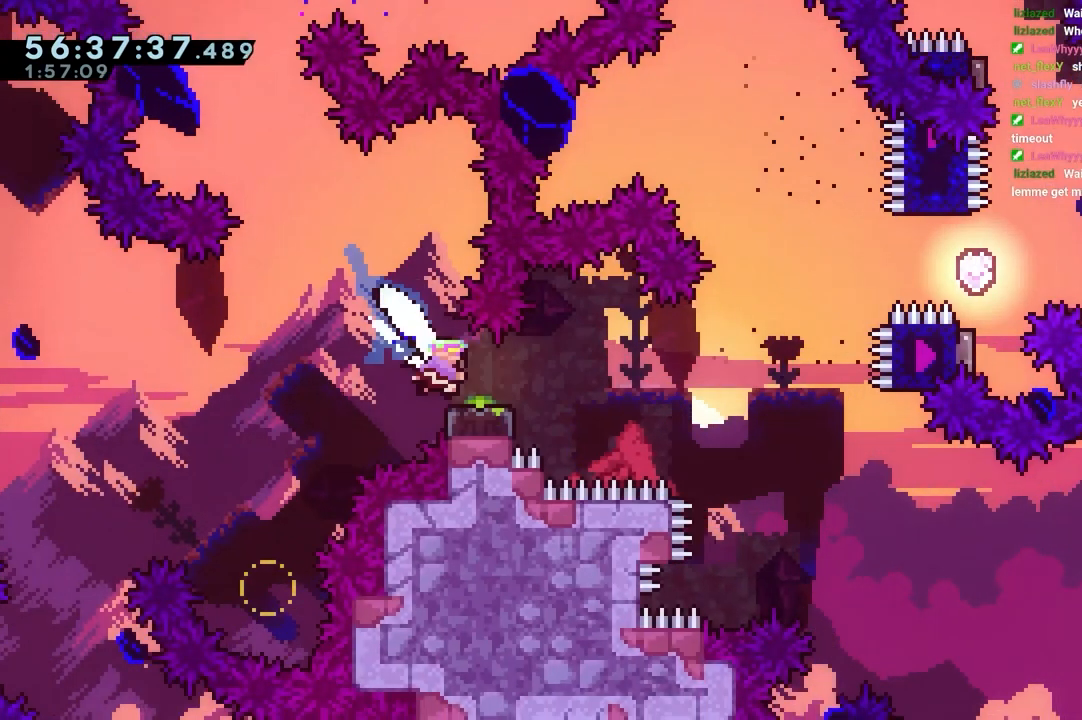
{"keys": ["dash", "jump", "right", "up"], "events": [[83, "down", "up"], [83, "jump", "down"], [133, "dash", "up"], [367, "dash", "down"], [367, "up", "down"]]}
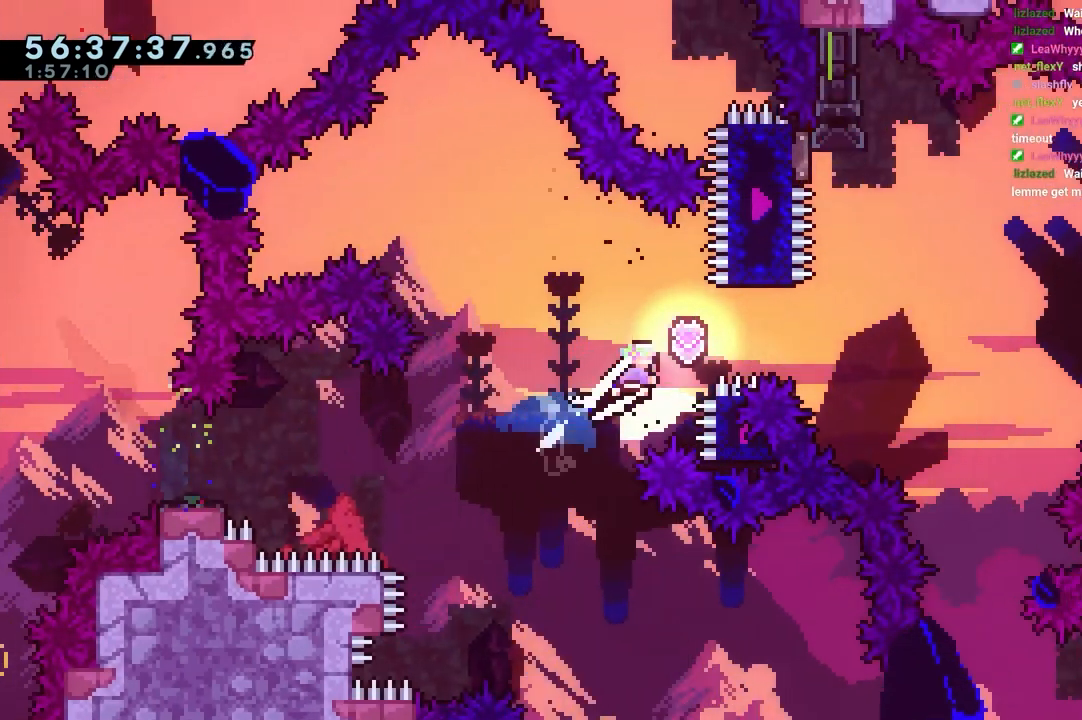
{"keys": ["right"], "events": [[50, "dash", "up"], [50, "up", "up"], [183, "dash", "down"], [467, "dash", "up"], [467, "jump", "up"]]}
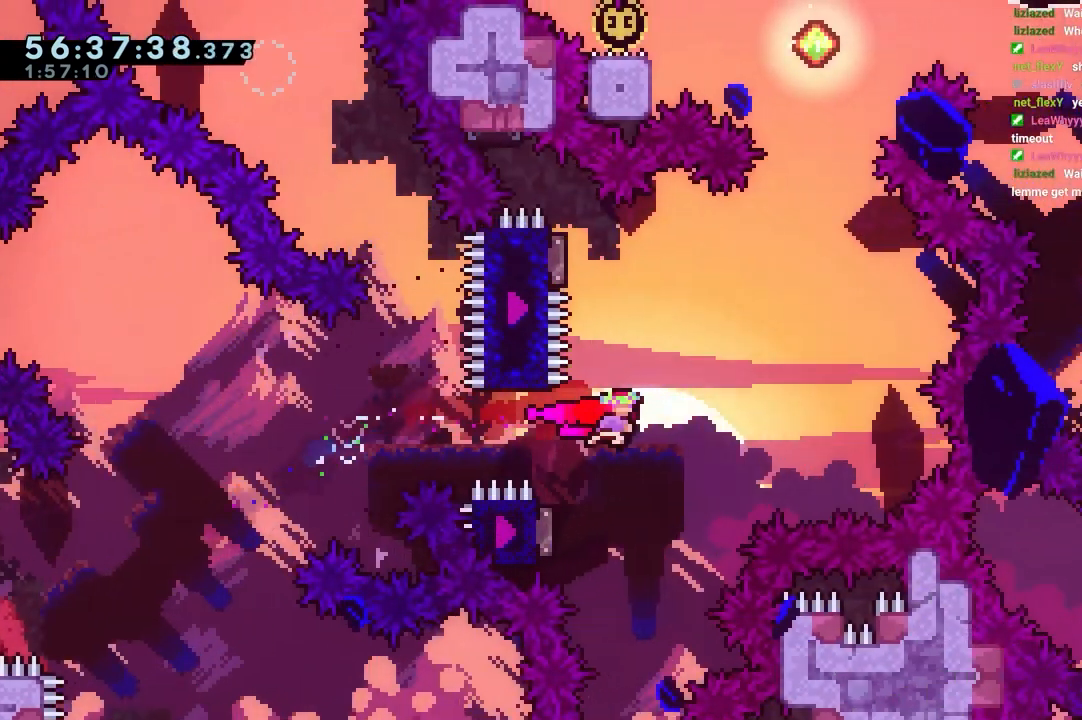
{"keys": ["dash", "up"], "events": [[17, "right", "up"], [67, "down", "down"], [117, "dash", "down"], [117, "left", "down"], [250, "dash", "up"], [250, "right", "down"], [300, "down", "up"], [300, "left", "up"], [350, "right", "up"], [450, "dash", "down"], [450, "up", "down"]]}
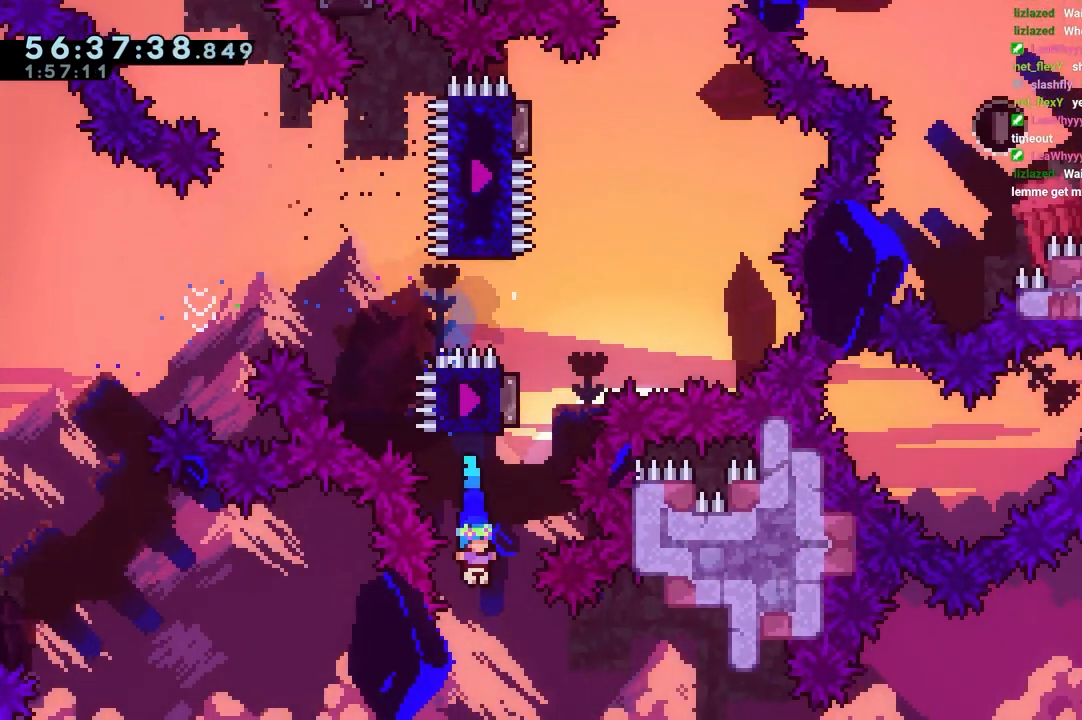
{"keys": [], "events": [[133, "dash", "up"], [183, "up", "up"]]}